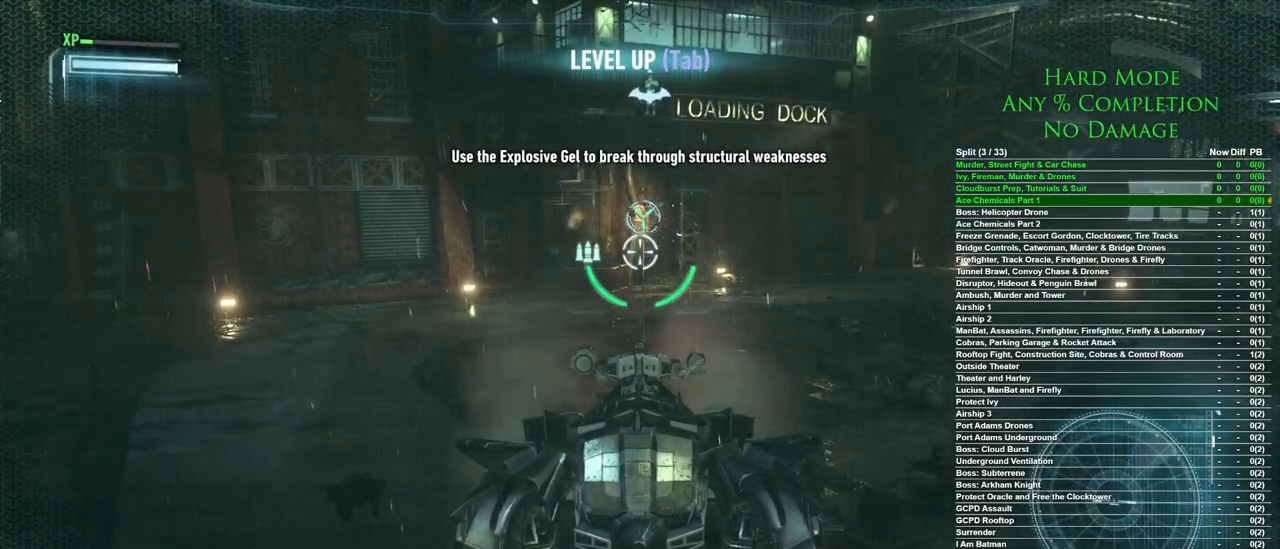
Gameplay with keyboard and mouse; each line is a JSON object with the keys and mouse buttons held at the frame after it. "events" lists presses ("down") and releases ("up") of "1", "2", "3", "4", "5", "a", "alt", "c", "caps_lock", "ctrl", "d", "e", "f", "g", "q", "r", "s", "shift", "space", "t", "tab", "v", "w", "x", "z", "mouse_left", "mouse_wheel" and "mouse_right" between this image and that frame as [ms after this image, input, new state], when the widget could be followed in between. "mouse_left", "mouse_wheel", "mouse_right" = the "left", "wheel", "right" buttons of the "mouse" list. No other keys are recorded. "wheel" means that the mouse wheel is clicked or scrolled. Mouse movement is not recorded.
{"keys": ["s"], "mouse": [], "events": []}
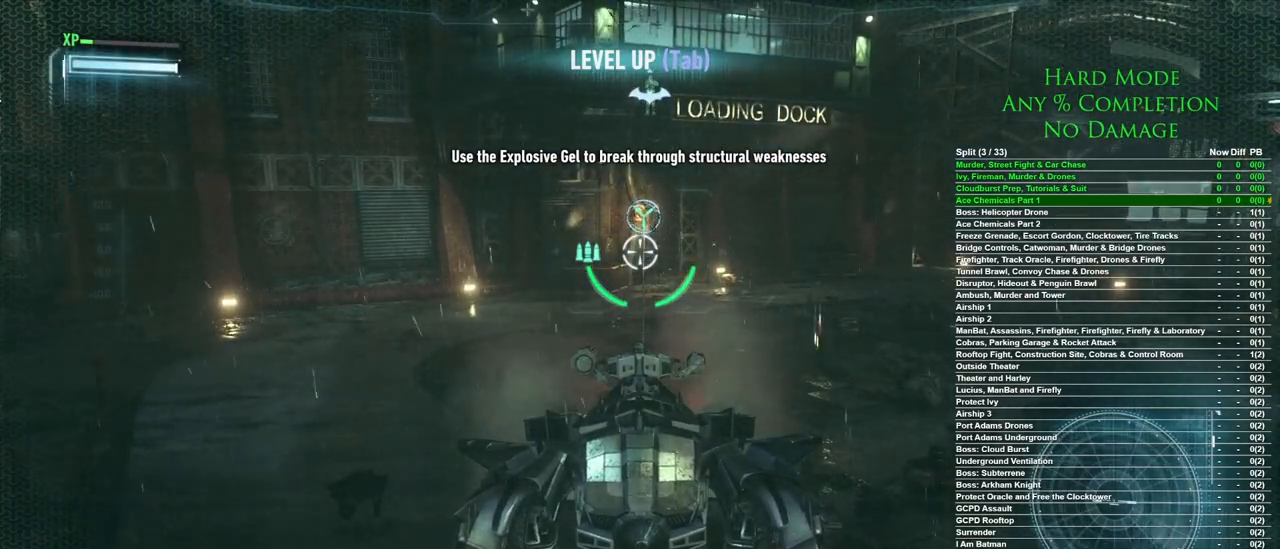
{"keys": ["w"], "mouse": [], "events": [[383, "s", "up"], [450, "w", "down"]]}
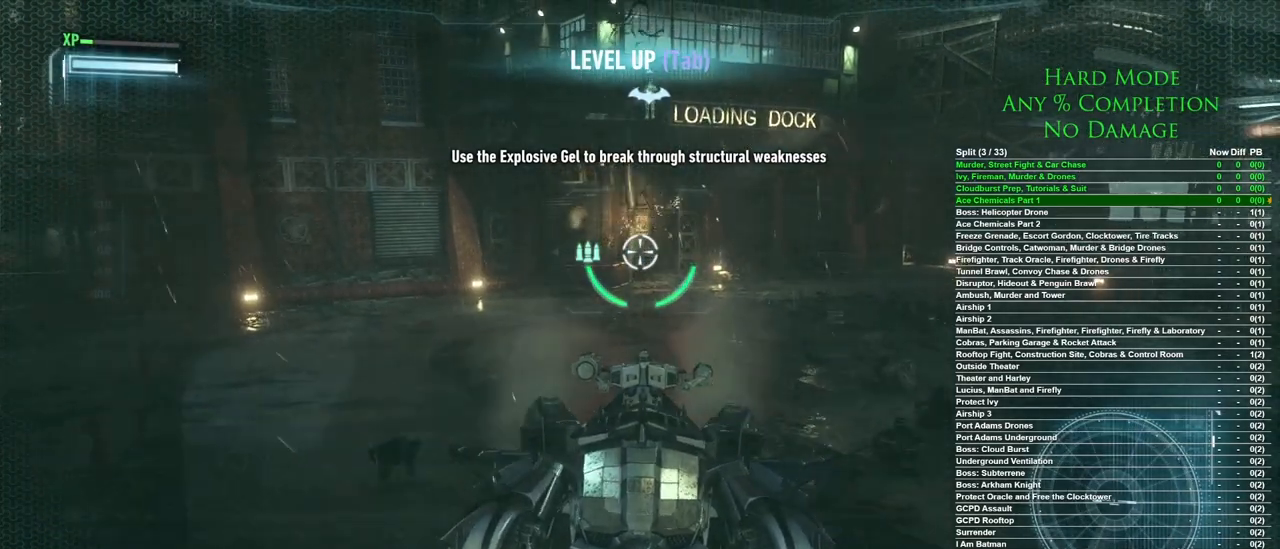
{"keys": [], "mouse": [], "events": [[167, "w", "up"], [217, "e", "down"], [317, "e", "up"]]}
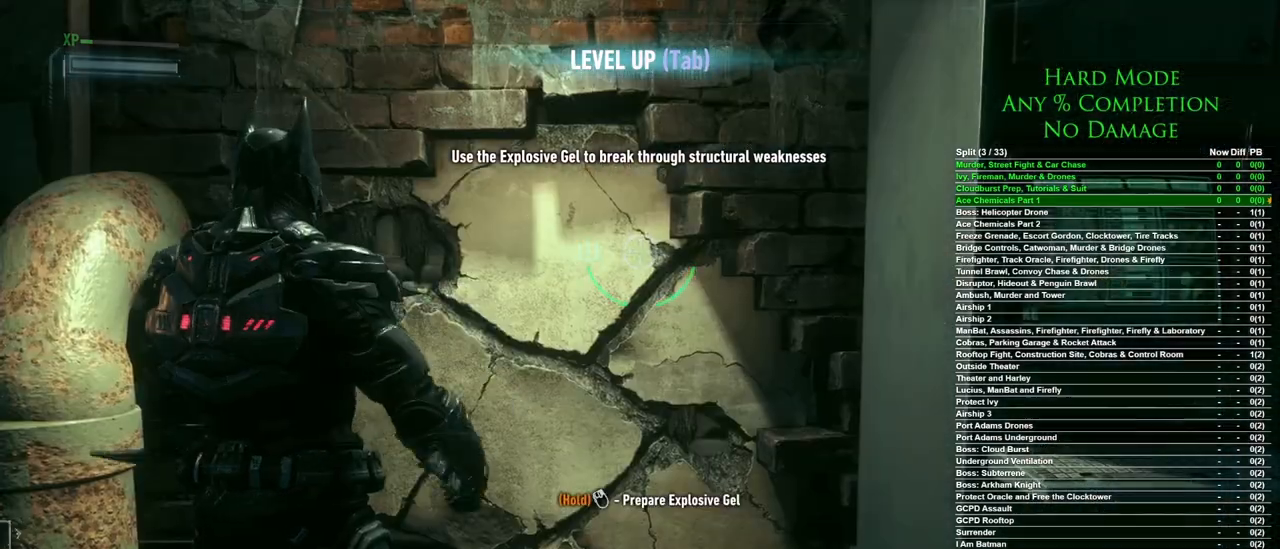
{"keys": ["w"], "mouse": [], "events": [[317, "w", "down"]]}
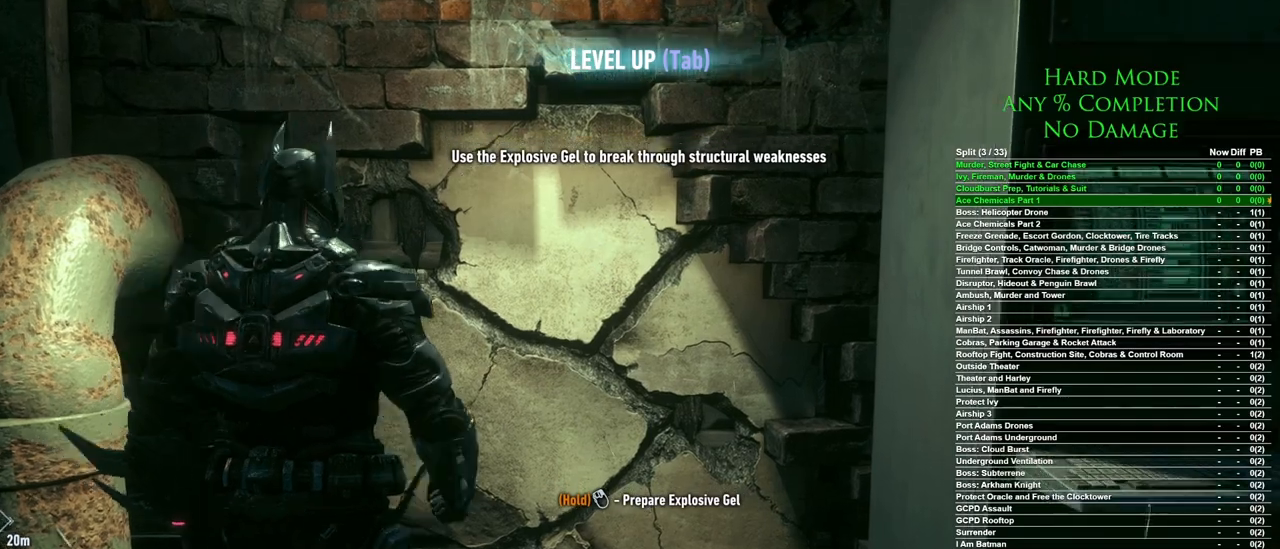
{"keys": [], "mouse": ["right"], "events": [[300, "mouse_right", "down"], [300, "w", "up"]]}
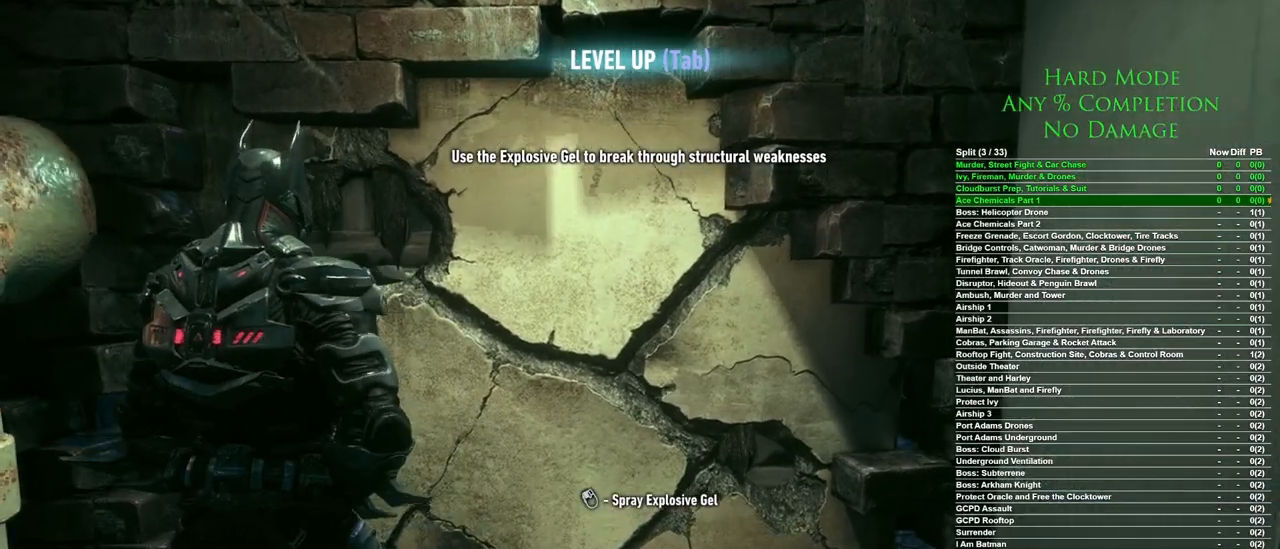
{"keys": [], "mouse": ["right"], "events": [[117, "mouse_left", "down"], [217, "mouse_left", "up"]]}
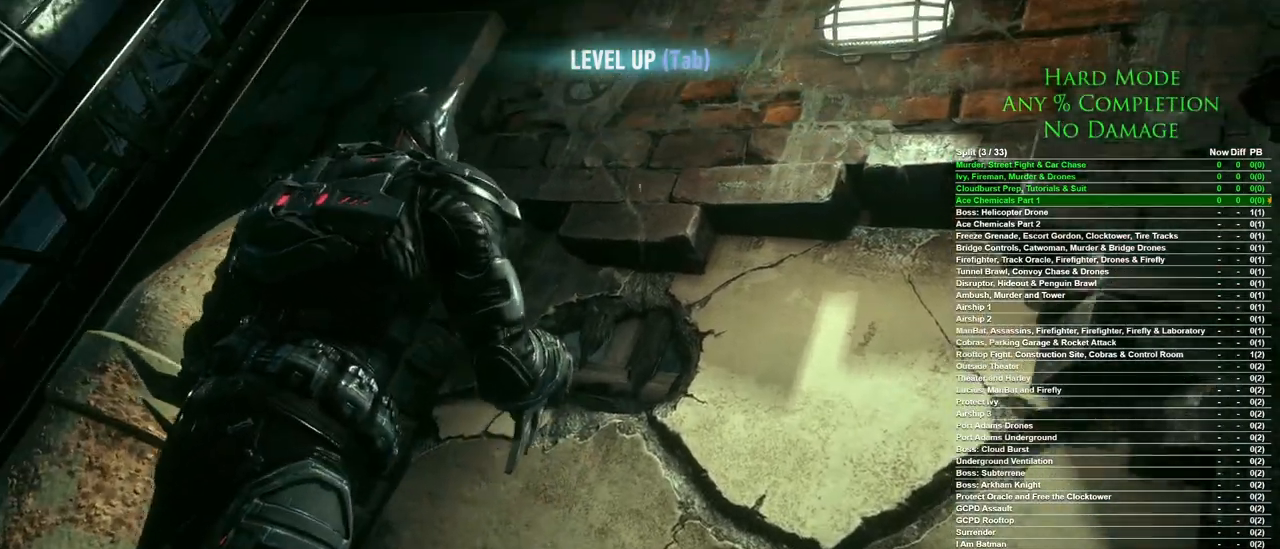
{"keys": [], "mouse": ["right"], "events": []}
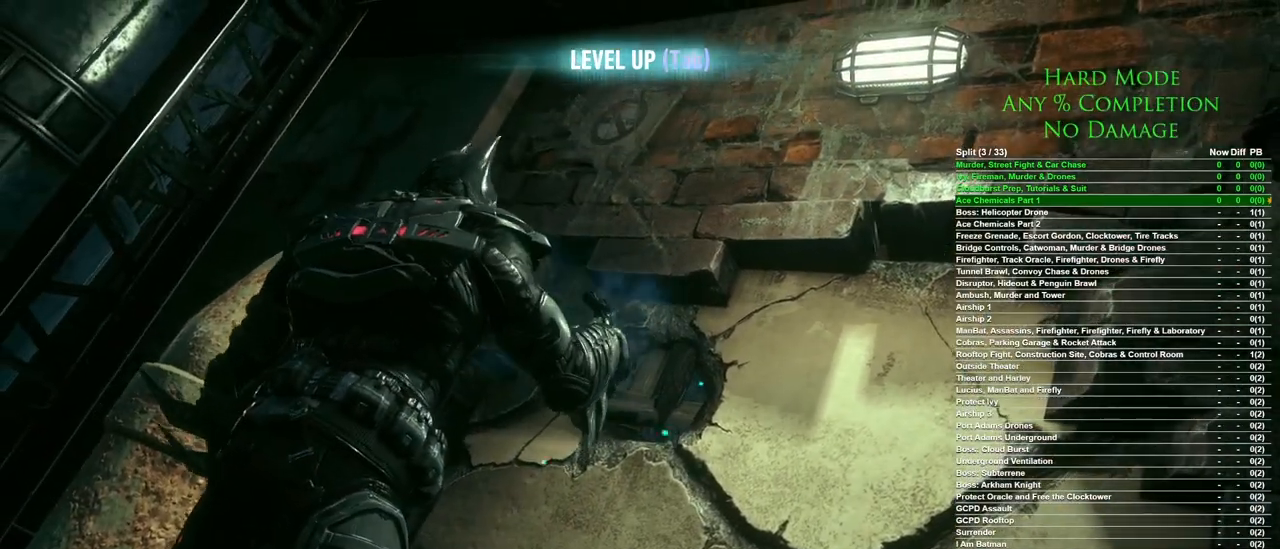
{"keys": [], "mouse": ["right"], "events": []}
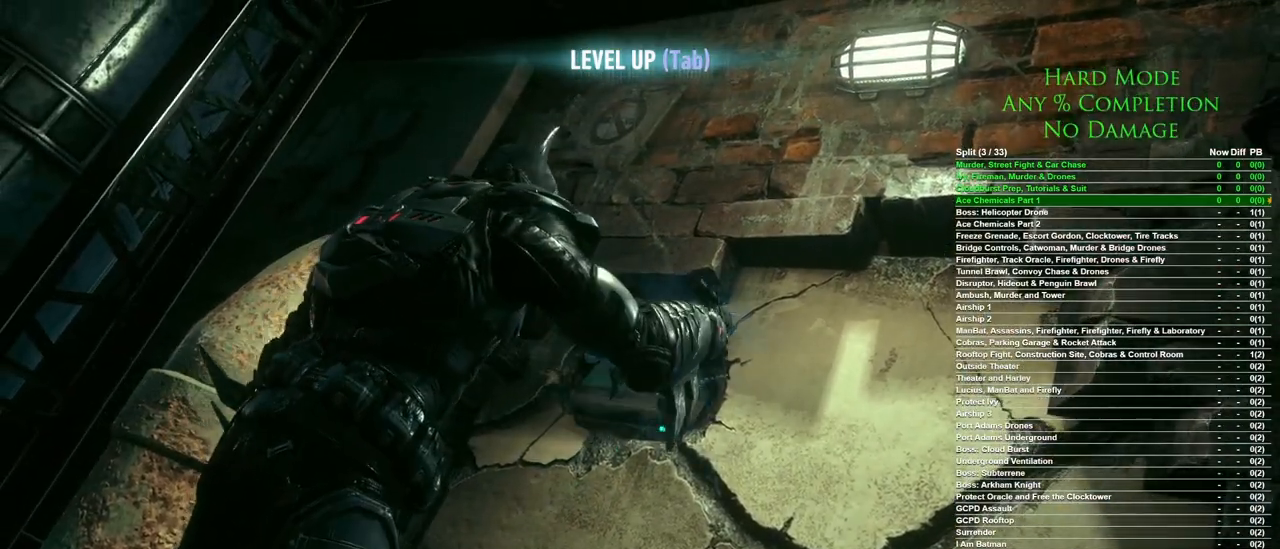
{"keys": [], "mouse": ["right"], "events": []}
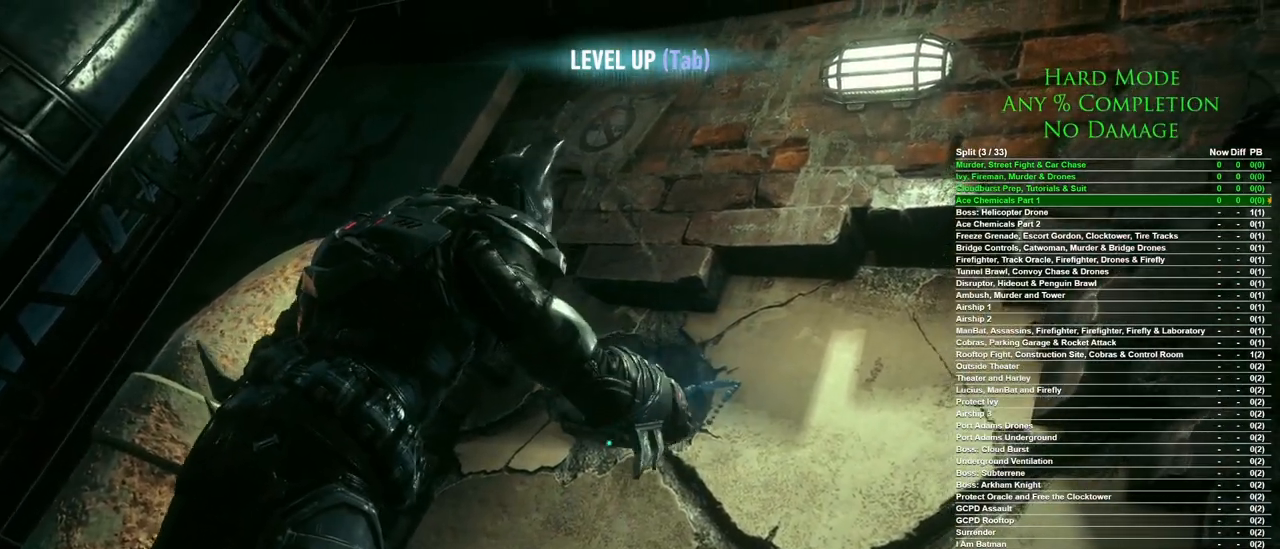
{"keys": [], "mouse": [], "events": [[183, "mouse_right", "up"]]}
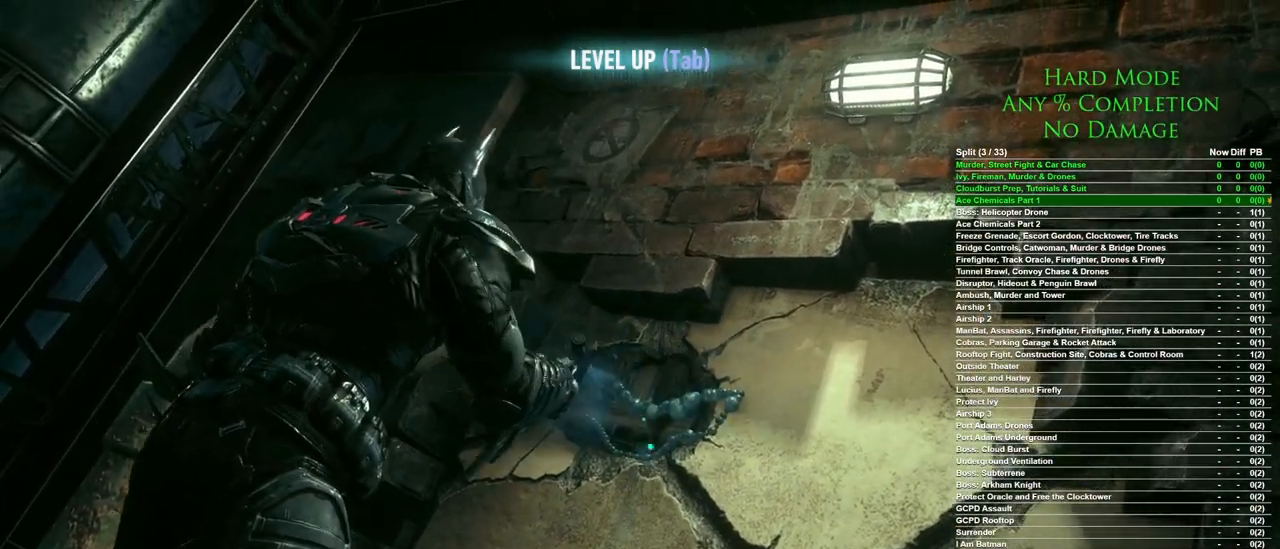
{"keys": [], "mouse": [], "events": []}
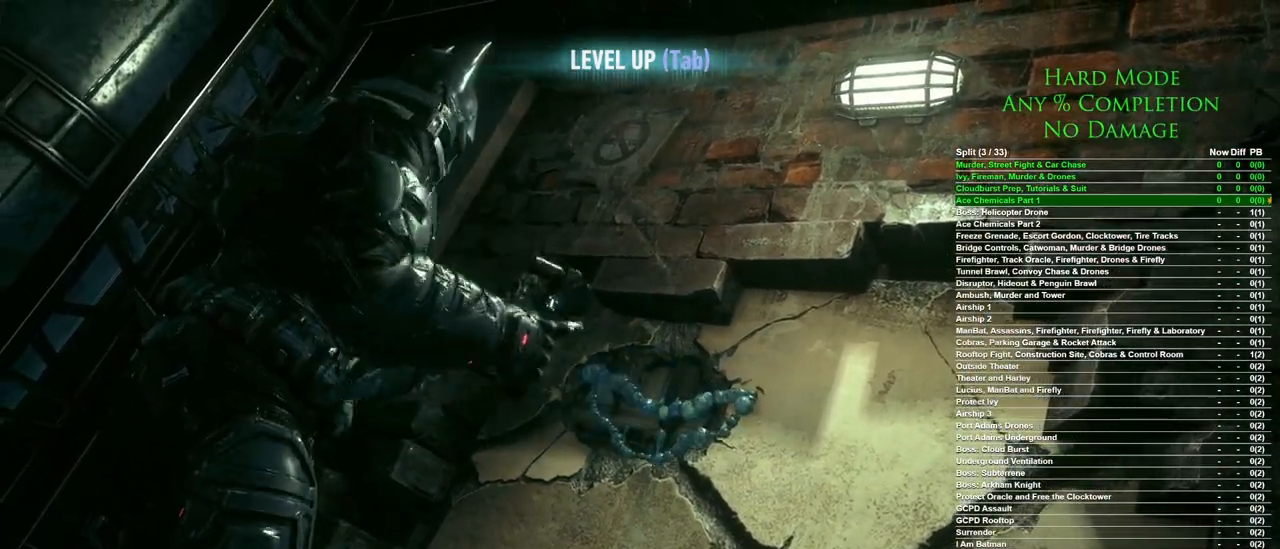
{"keys": [], "mouse": [], "events": [[300, "mouse_wheel", "down"], [400, "mouse_wheel", "up"]]}
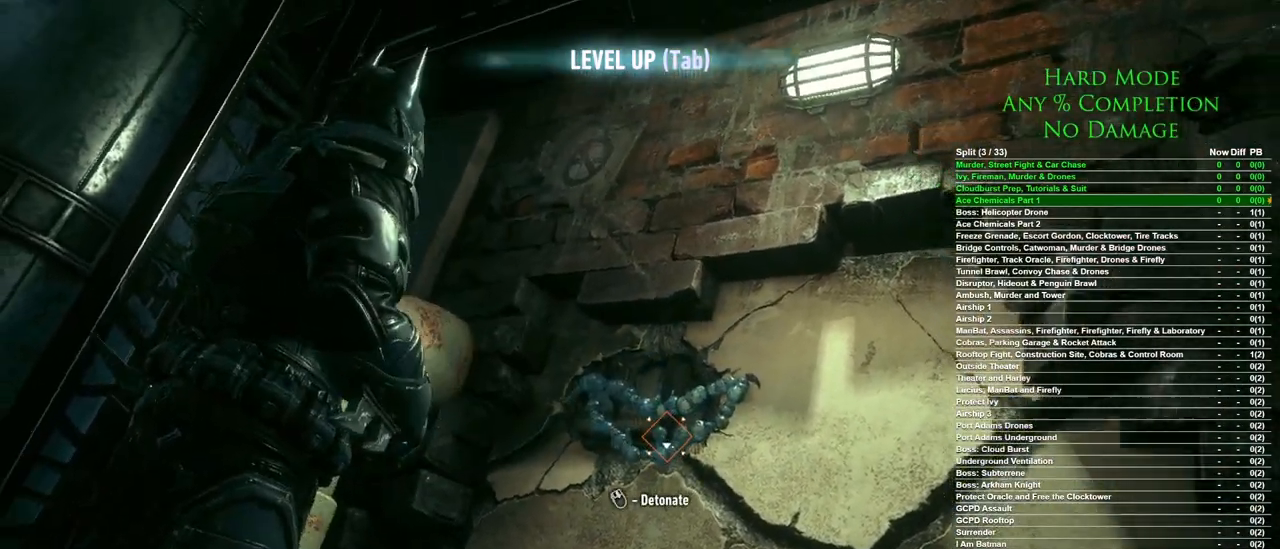
{"keys": [], "mouse": [], "events": []}
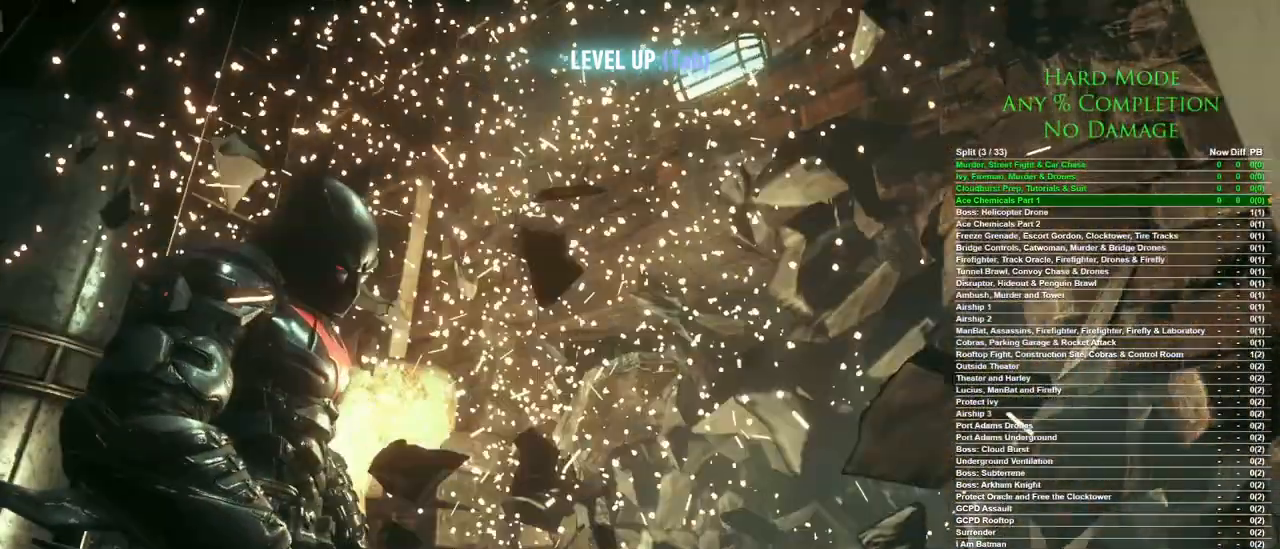
{"keys": ["d", "w"], "mouse": [], "events": [[250, "d", "down"], [333, "w", "down"]]}
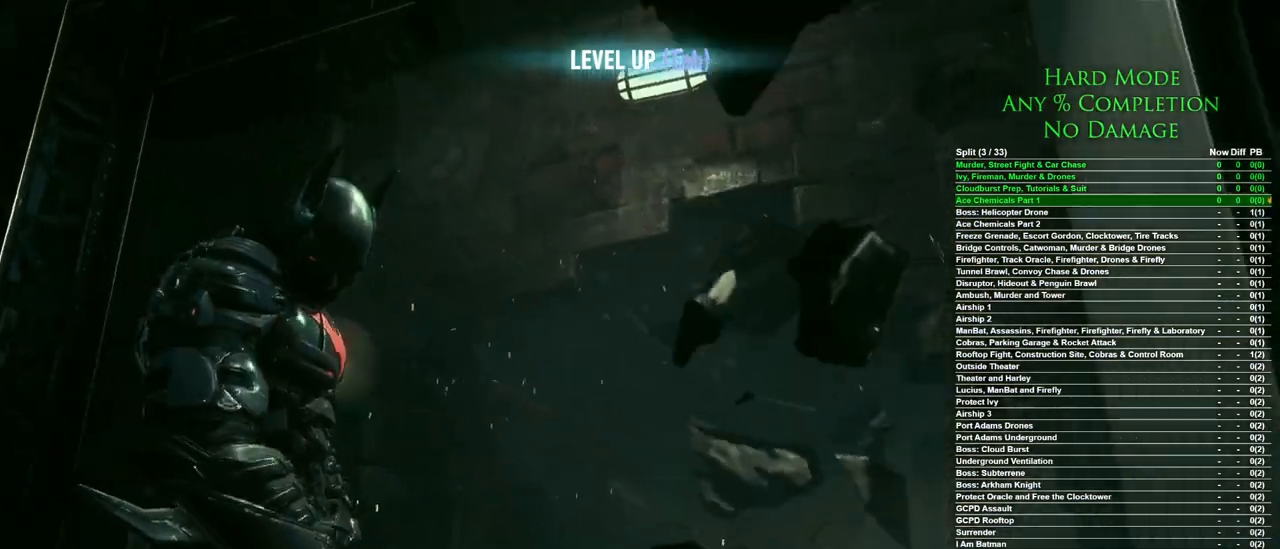
{"keys": ["w"], "mouse": [], "events": [[400, "d", "up"]]}
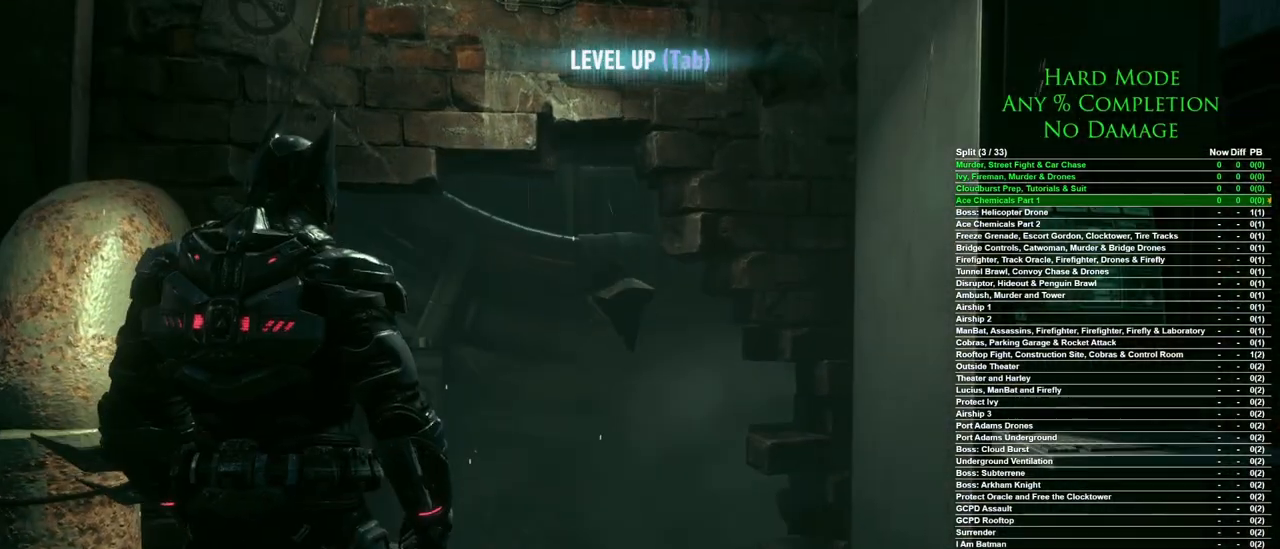
{"keys": ["w"], "mouse": [], "events": []}
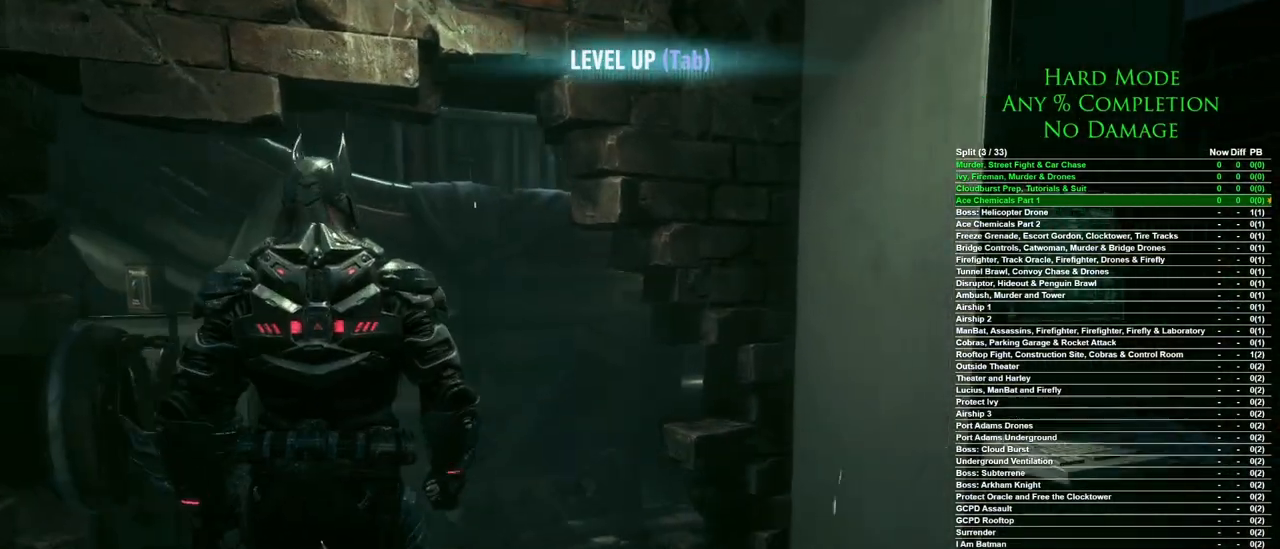
{"keys": ["w"], "mouse": [], "events": []}
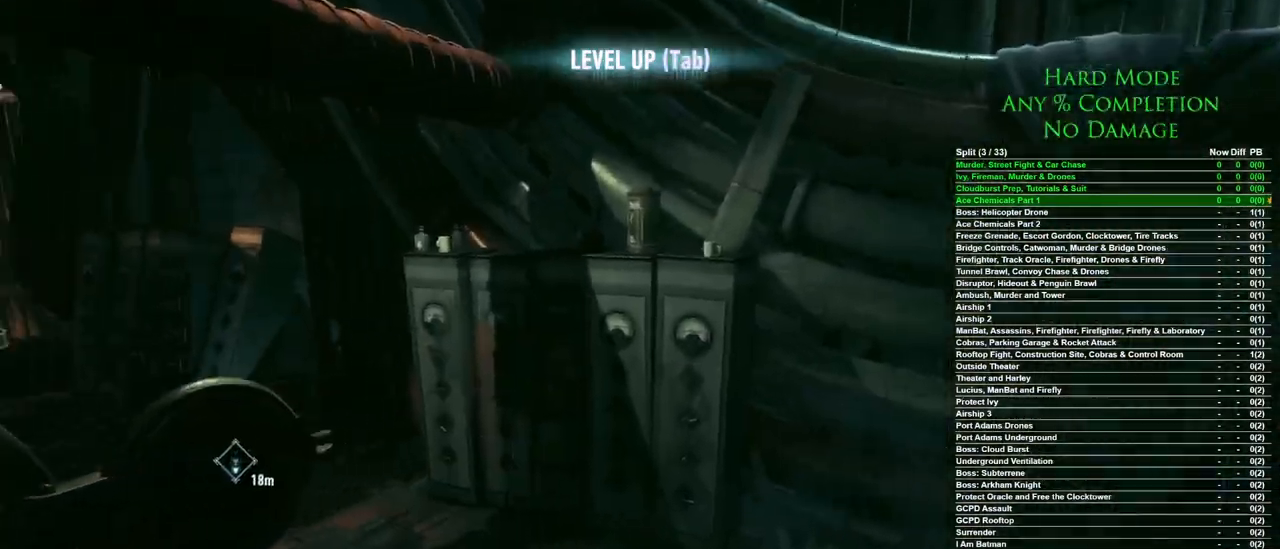
{"keys": ["space", "w"], "mouse": [], "events": [[450, "space", "down"]]}
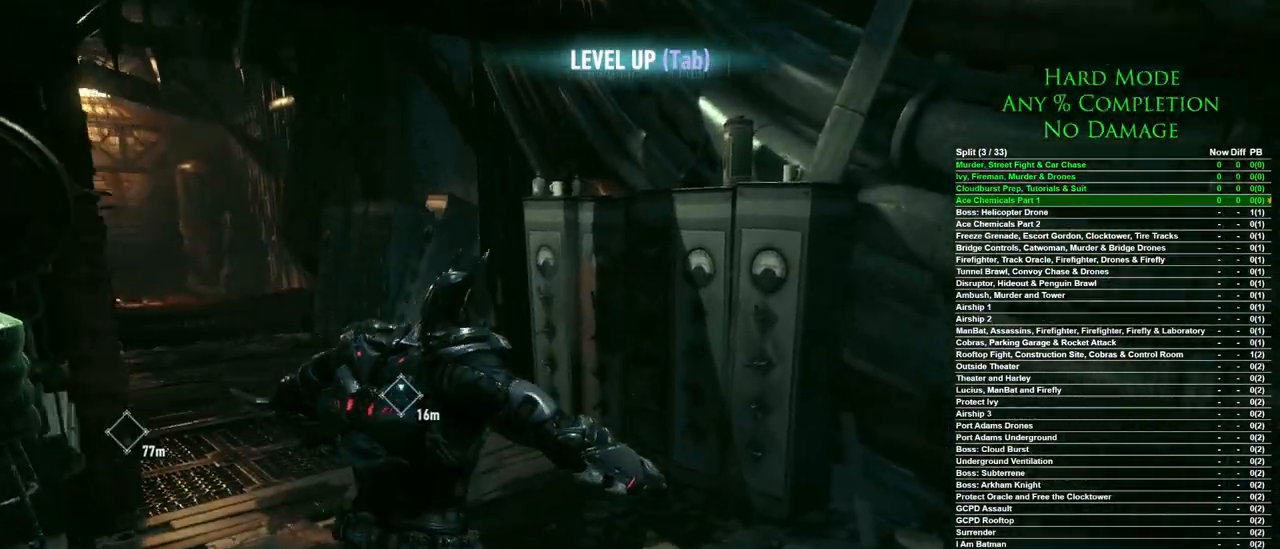
{"keys": ["space", "w"], "mouse": [], "events": []}
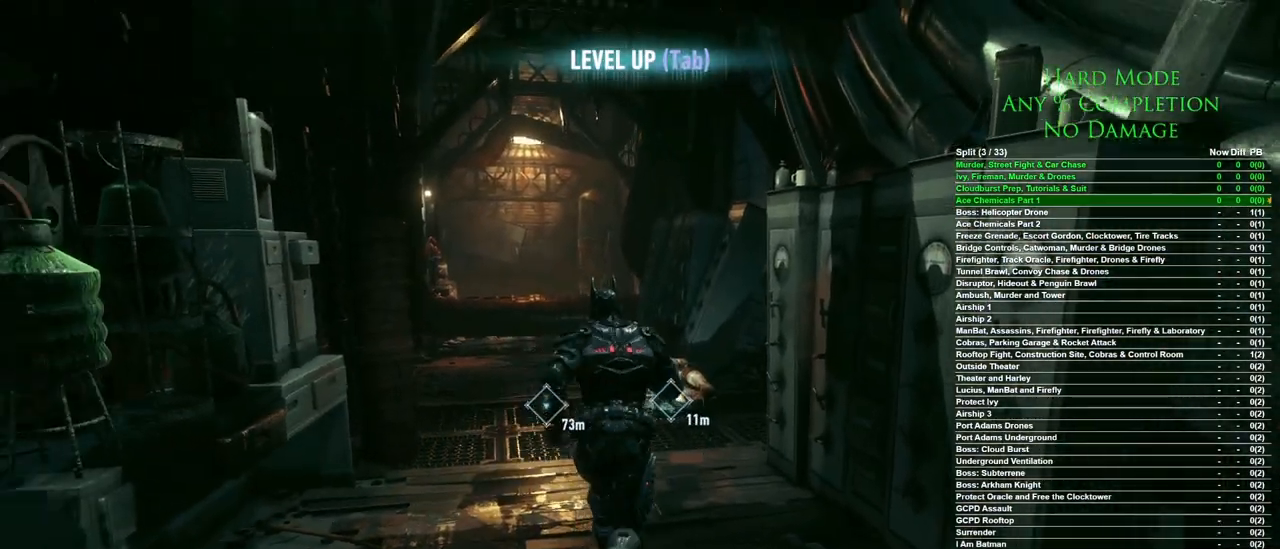
{"keys": ["space", "w"], "mouse": [], "events": []}
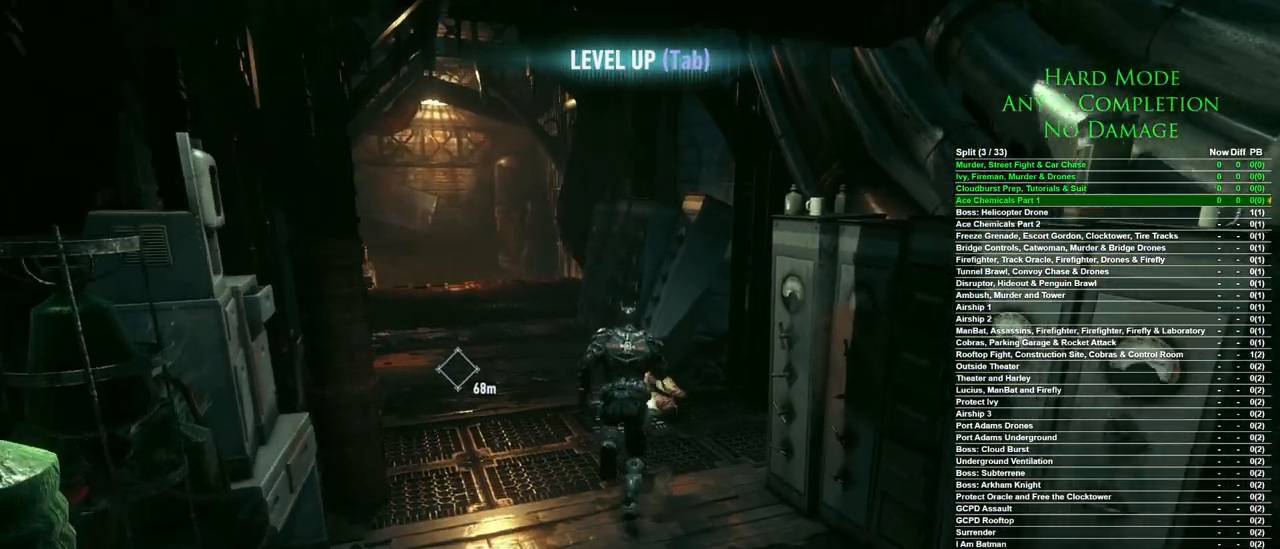
{"keys": ["space", "w"], "mouse": [], "events": [[67, "a", "down"], [400, "a", "up"]]}
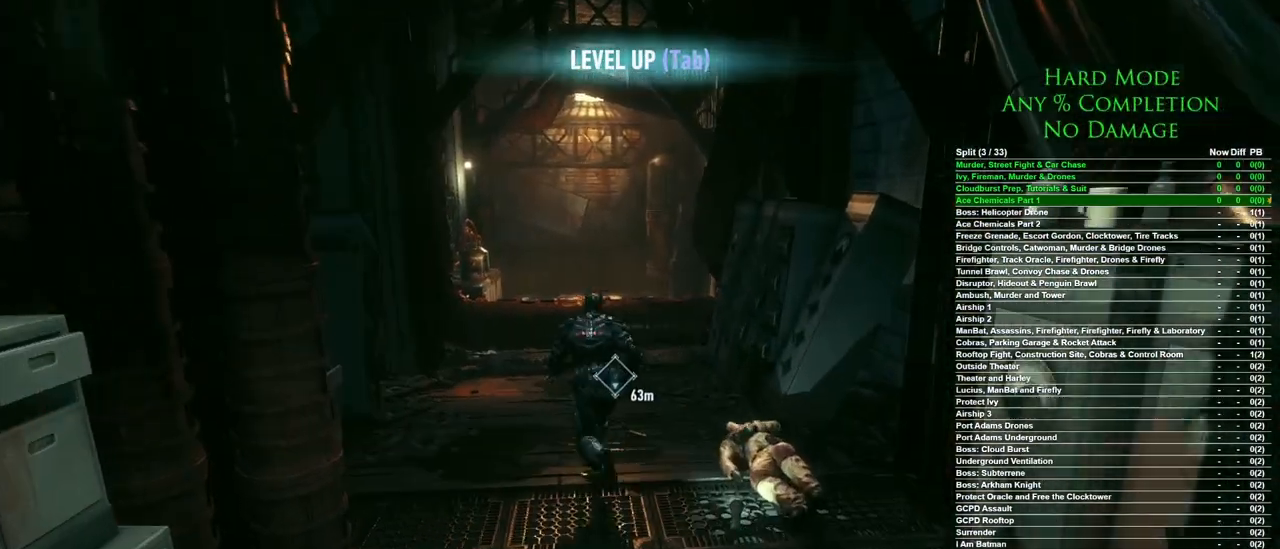
{"keys": ["space", "w"], "mouse": [], "events": []}
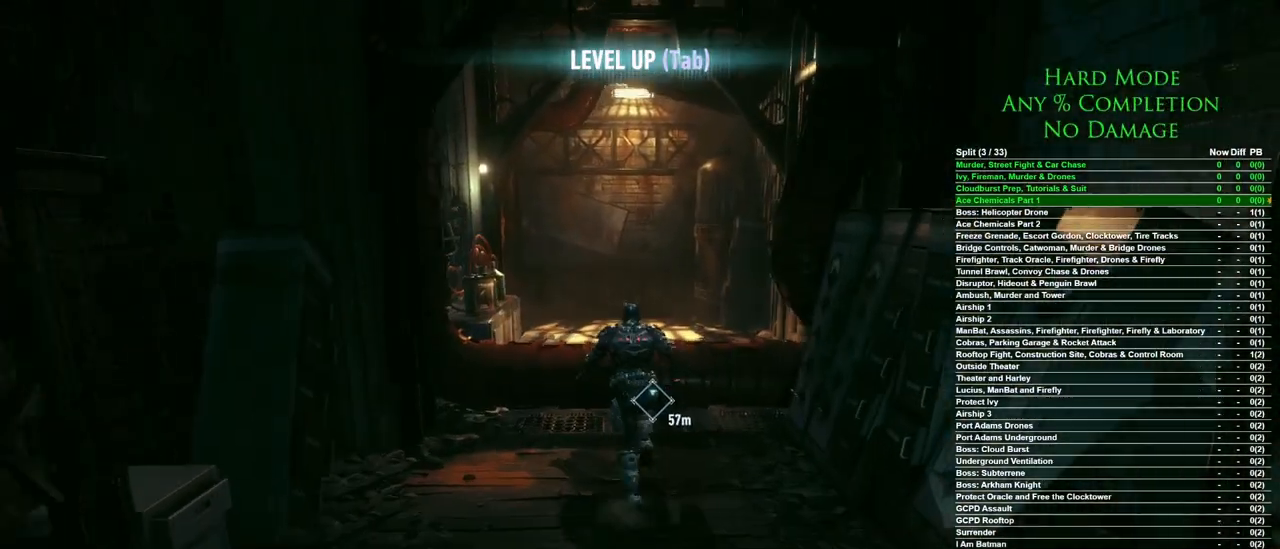
{"keys": ["w"], "mouse": [], "events": [[483, "space", "up"]]}
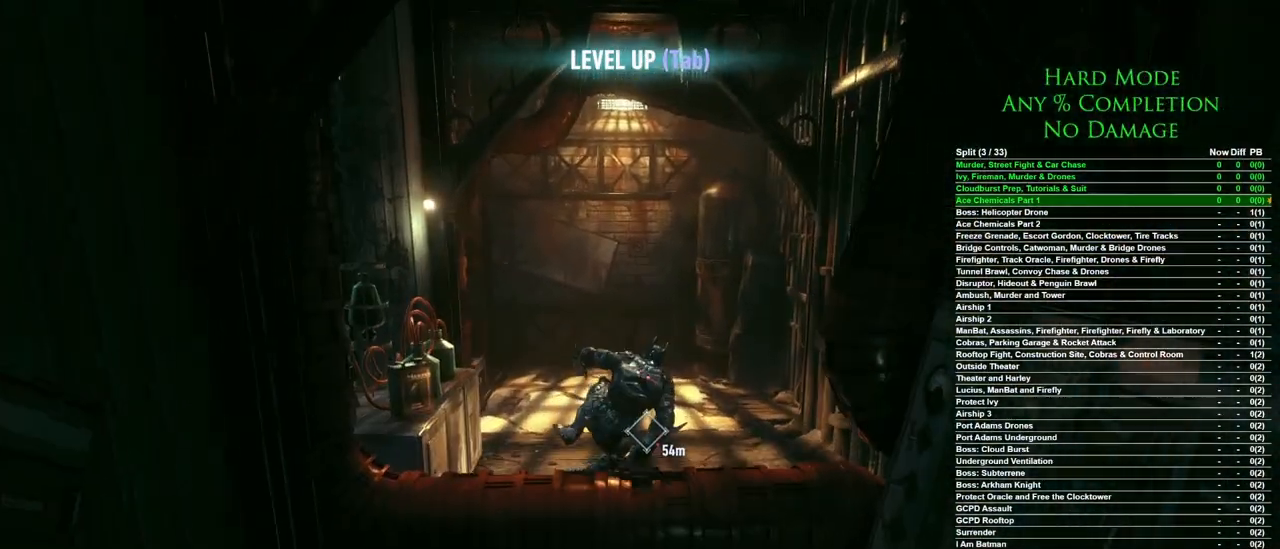
{"keys": ["w"], "mouse": [], "events": []}
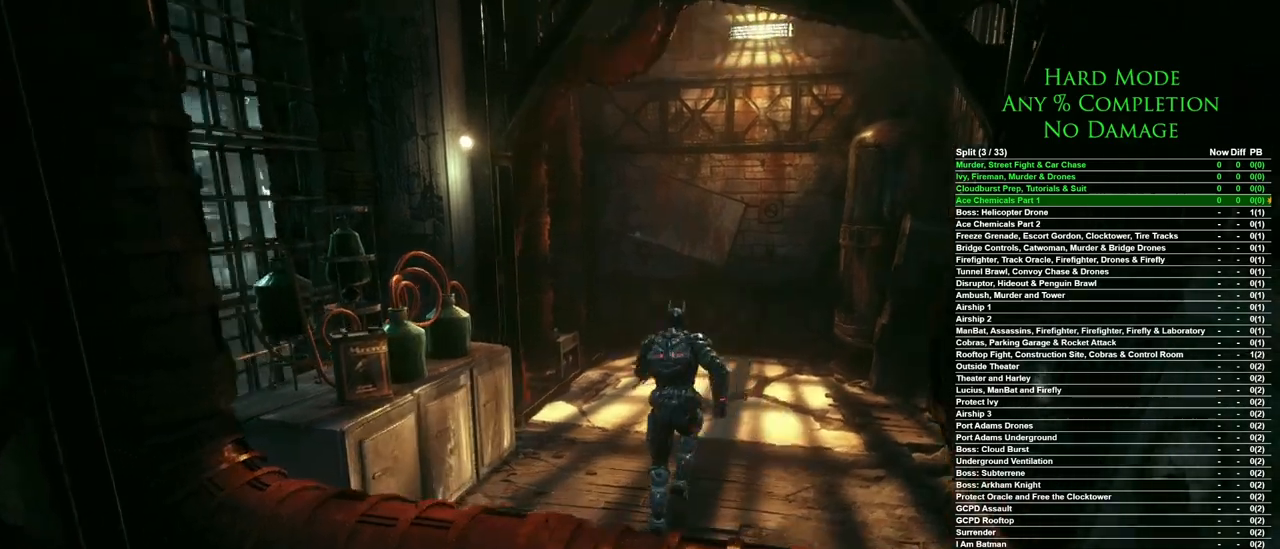
{"keys": ["d", "w"], "mouse": [], "events": [[317, "d", "down"]]}
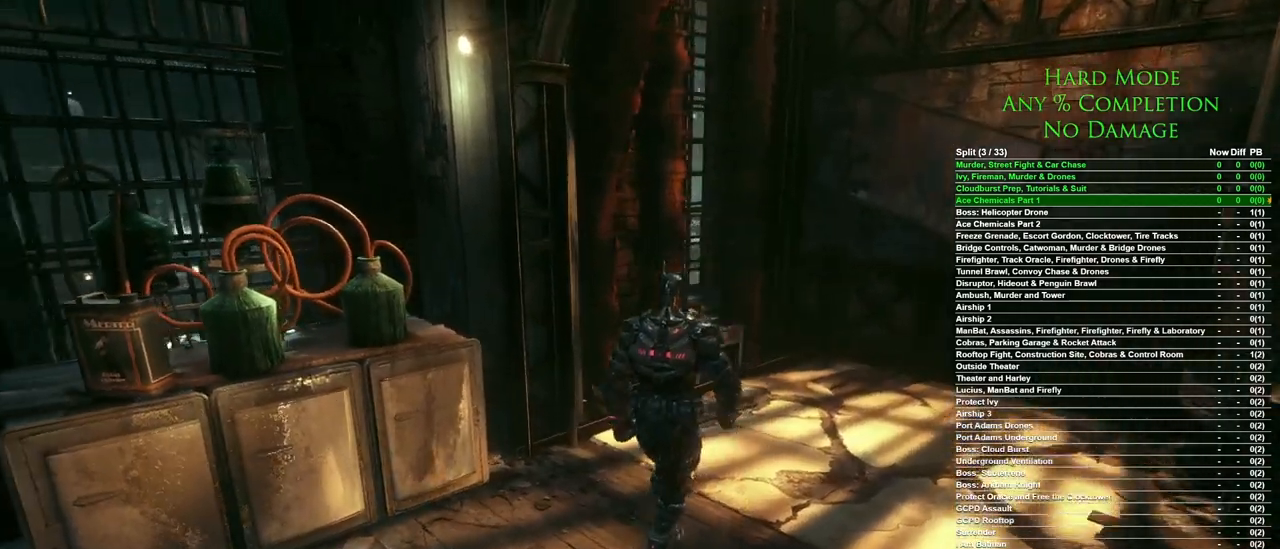
{"keys": ["d", "w"], "mouse": [], "events": []}
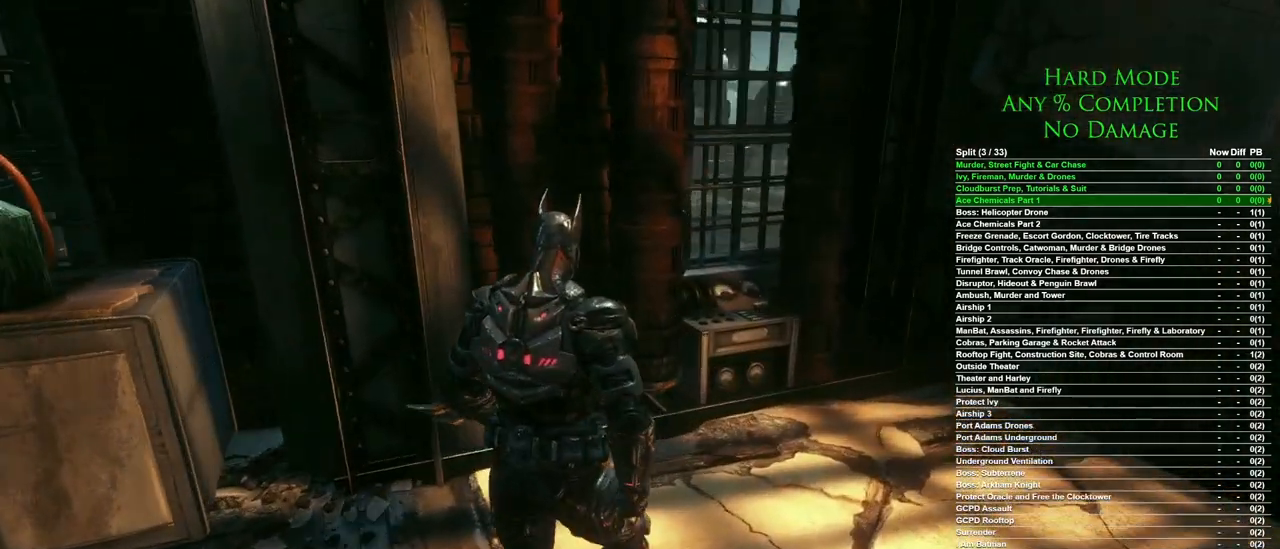
{"keys": [], "mouse": [], "events": [[267, "d", "up"], [267, "w", "up"]]}